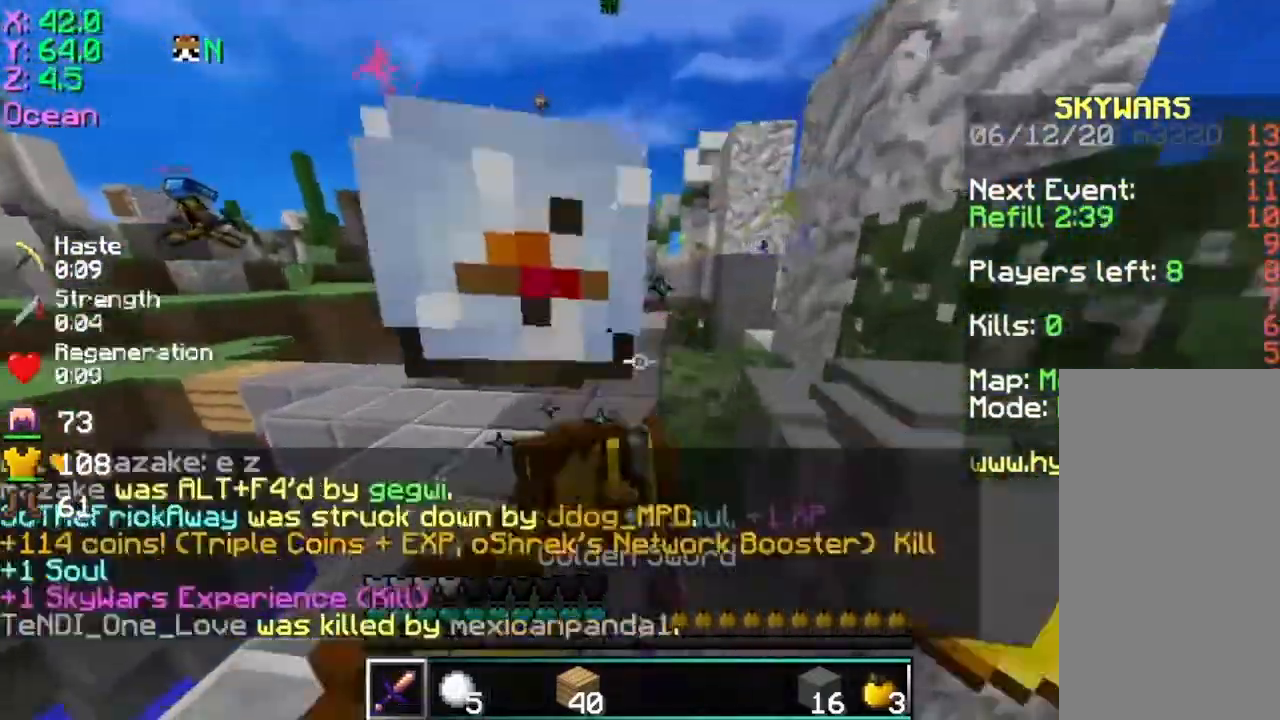
Gameplay with keyboard and mouse; each line is a JSON object with the keys and mouse buttons held at the frame after it. "events" lists presses ("down") and releases ("up") of "a", "d", "s", "space", "w", "mouse_left" and "mouse_right" between this image and that frame as [ms after this image, input, new state], when the widget could be followed in between. "mouse_left", "mouse_right" = the "left", "right" buttons of the "mouse" list. No other keys are recorded. Fast repeated clicks can show as one long hold. Mouse movement is not recorded.
{"keys": ["a"], "mouse": [], "events": [[50, "mouse_left", "up"], [100, "mouse_left", "down"], [200, "mouse_left", "up"], [300, "mouse_left", "down"], [400, "mouse_left", "up"], [434, "w", "up"], [500, "a", "down"]]}
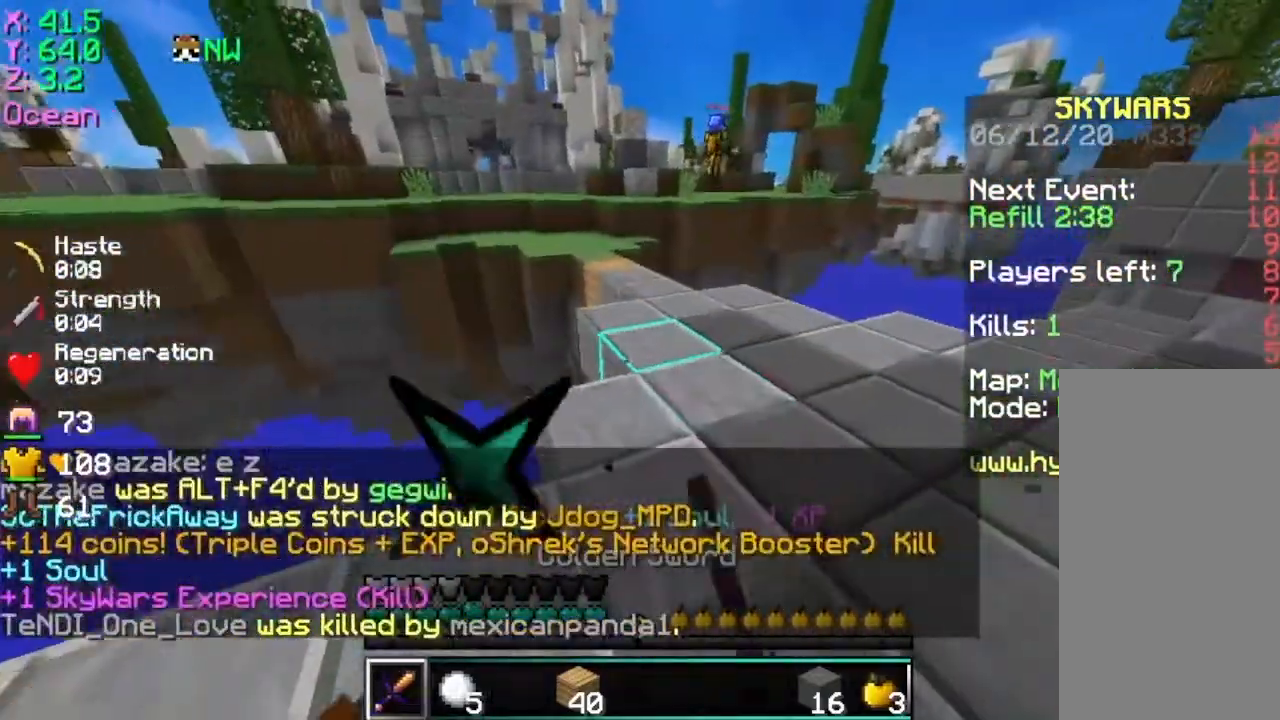
{"keys": [], "mouse": [], "events": [[151, "s", "down"], [451, "a", "up"], [451, "s", "up"]]}
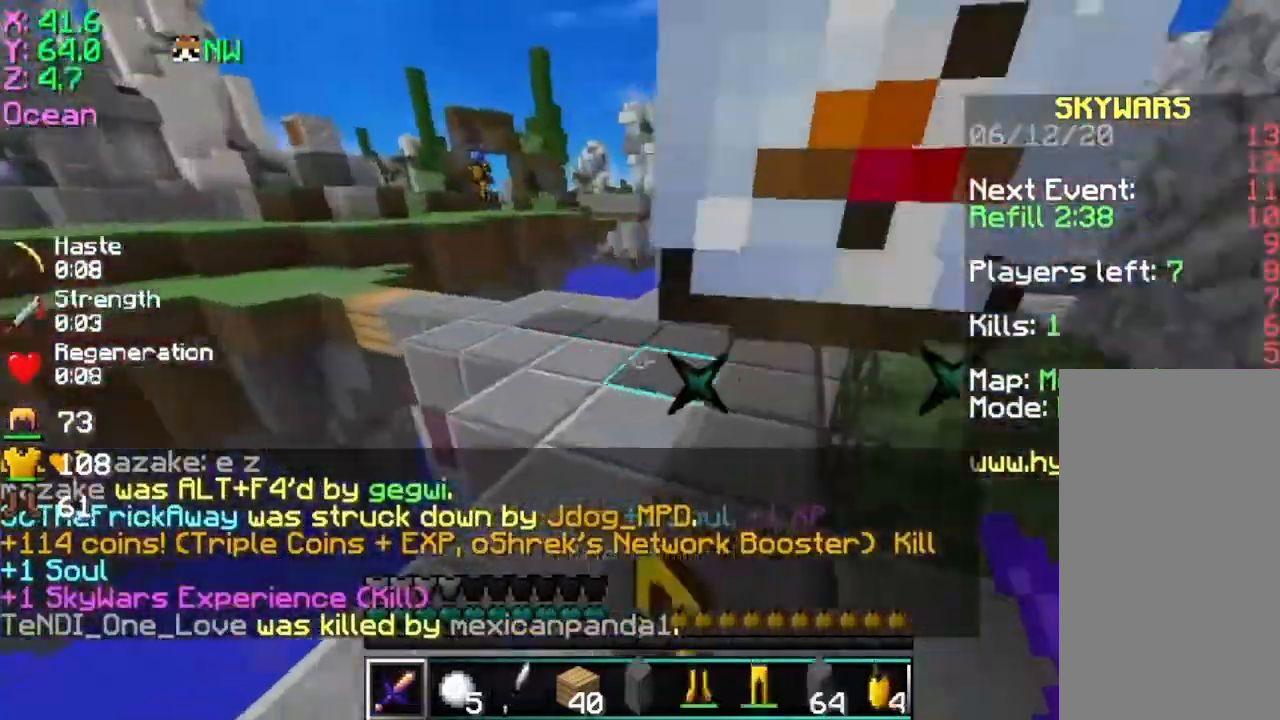
{"keys": ["d", "w"], "mouse": ["left"]}
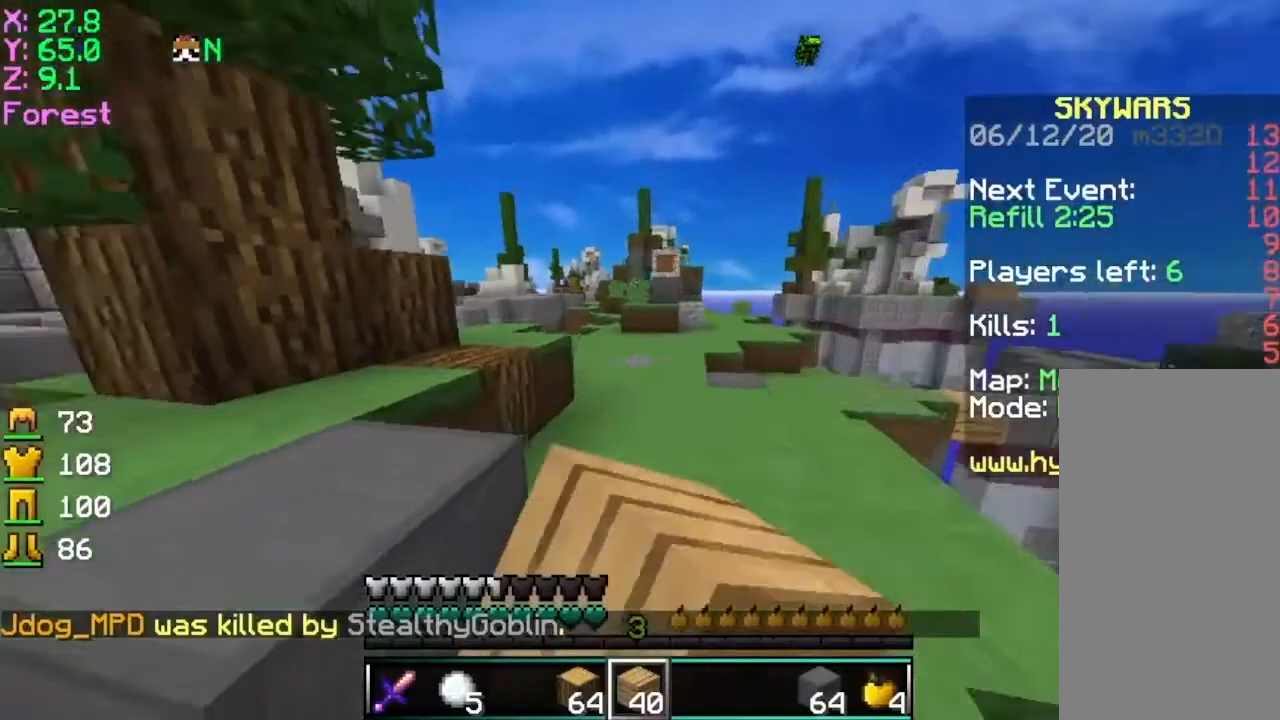
{"keys": ["d", "s"], "mouse": ["right"], "events": [[67, "mouse_left", "up"], [217, "w", "up"], [267, "s", "down"], [417, "mouse_right", "down"]]}
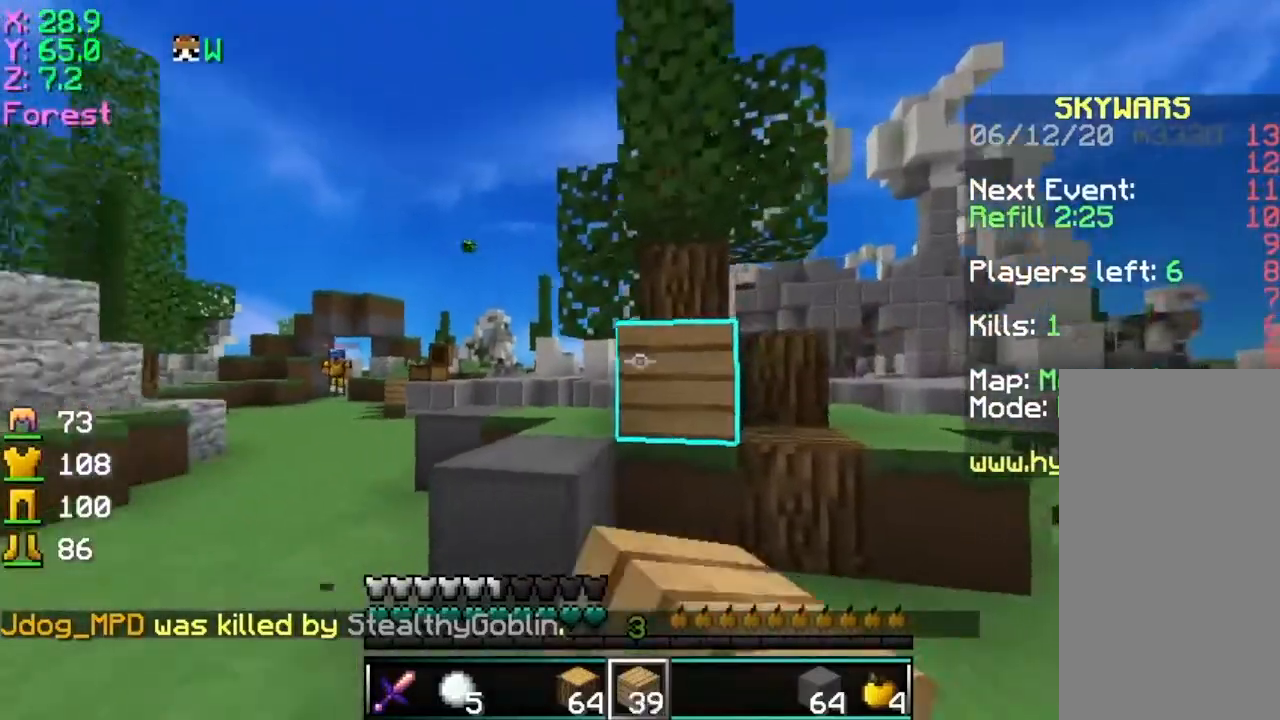
{"keys": ["d", "s"], "mouse": ["right"], "events": [[17, "mouse_right", "up"], [67, "mouse_right", "down"], [117, "d", "up"], [167, "mouse_right", "up"], [217, "d", "down"], [217, "mouse_right", "down"], [367, "mouse_right", "up"], [417, "mouse_right", "down"]]}
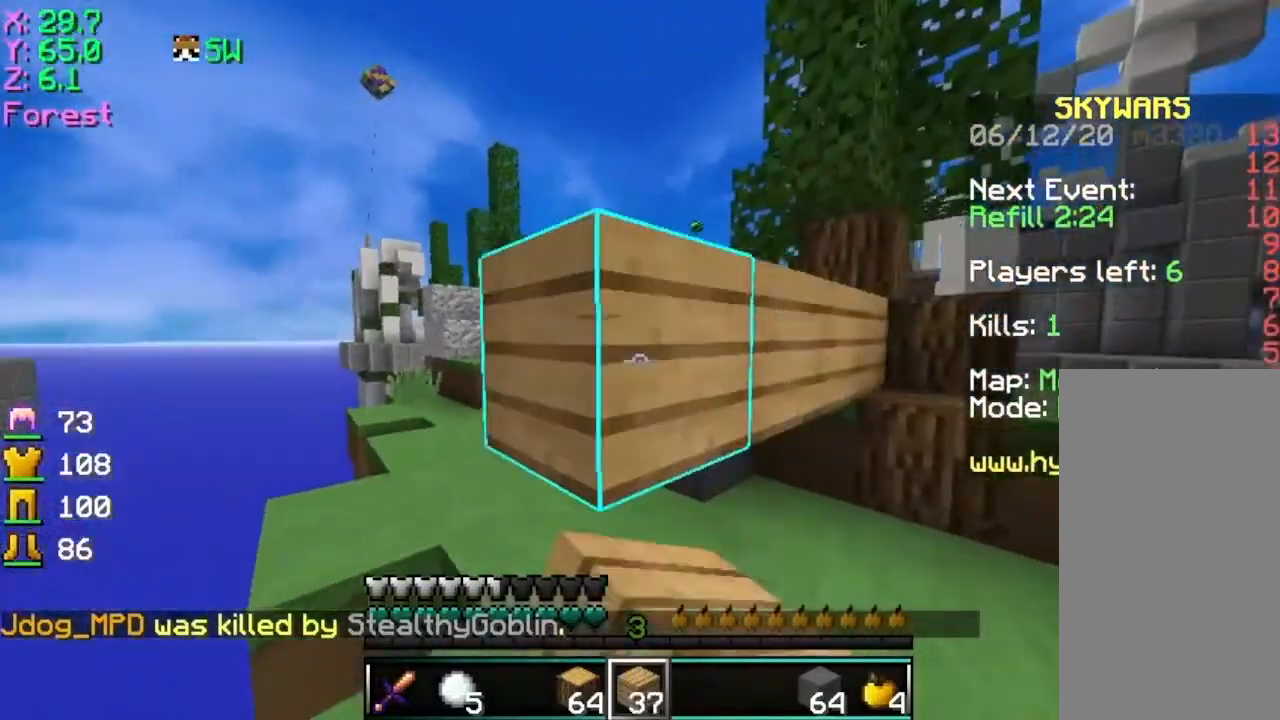
{"keys": ["d", "w"], "mouse": ["left"], "events": [[67, "mouse_right", "up"], [67, "s", "up"], [184, "w", "down"], [267, "d", "up"], [367, "d", "down"], [367, "mouse_left", "down"]]}
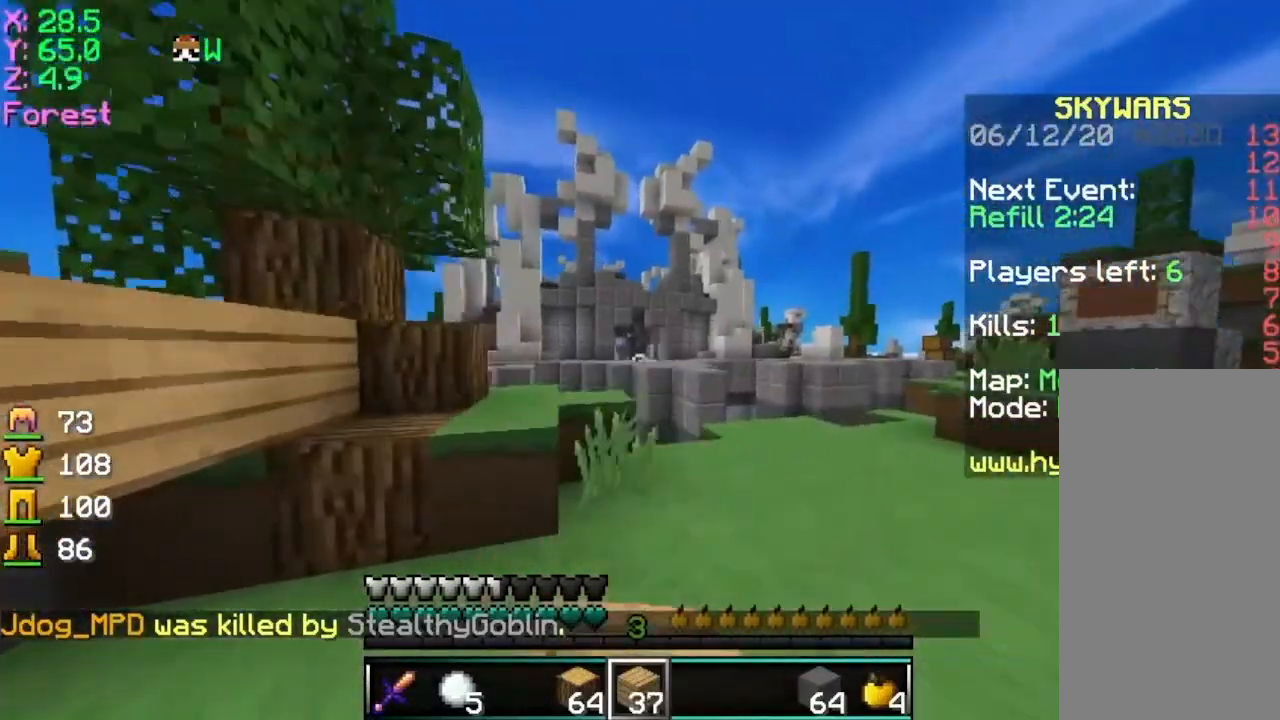
{"keys": ["s"], "mouse": [], "events": [[17, "mouse_left", "up"], [167, "w", "up"], [367, "s", "down"], [417, "d", "up"]]}
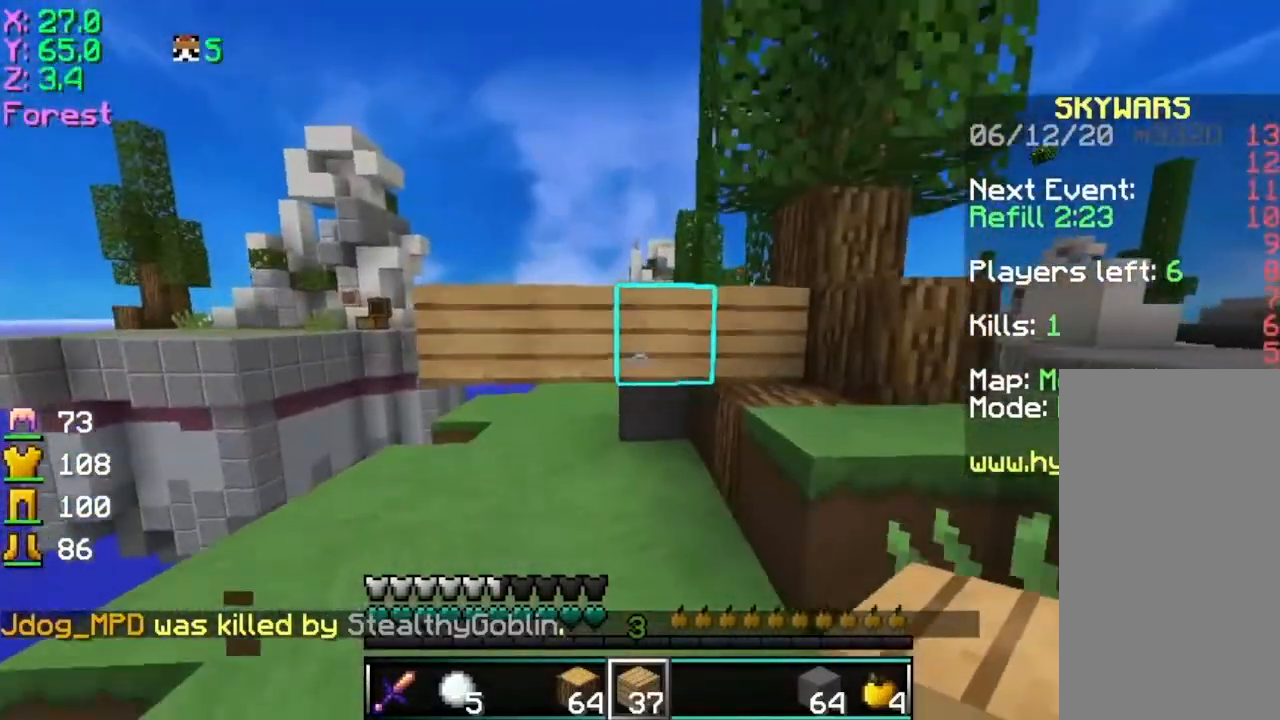
{"keys": [], "mouse": [], "events": [[167, "s", "up"]]}
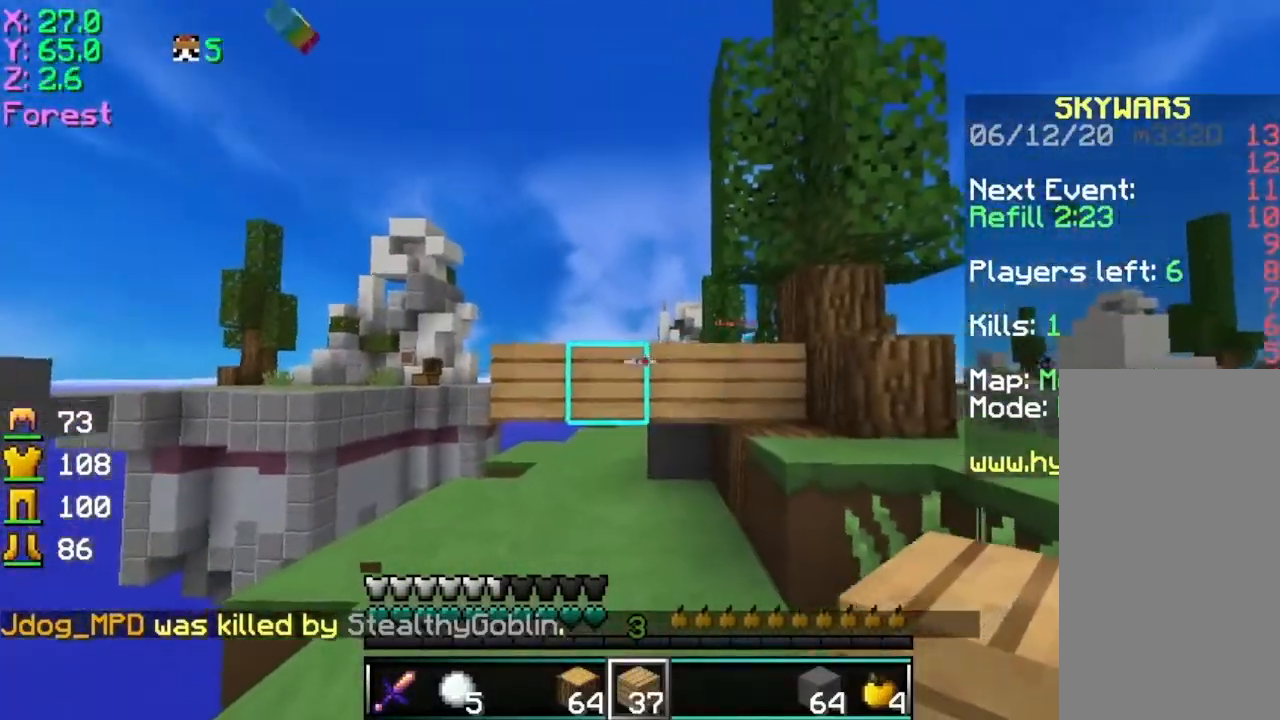
{"keys": ["d", "w"], "mouse": ["right"], "events": [[217, "d", "down"], [317, "mouse_left", "down"], [317, "w", "down"], [467, "mouse_left", "up"], [467, "mouse_right", "down"]]}
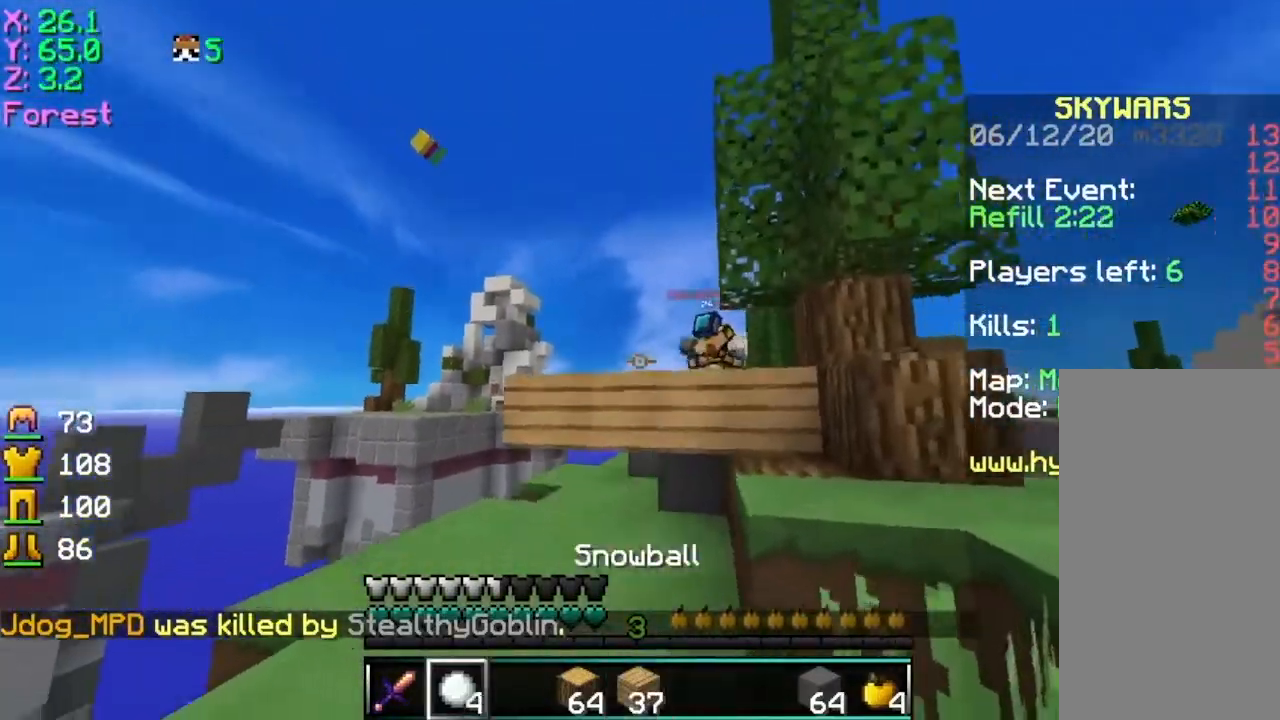
{"keys": ["w"], "mouse": [], "events": [[17, "space", "down"], [67, "mouse_right", "up"], [217, "space", "up"], [267, "d", "up"], [317, "d", "down"], [417, "d", "up"]]}
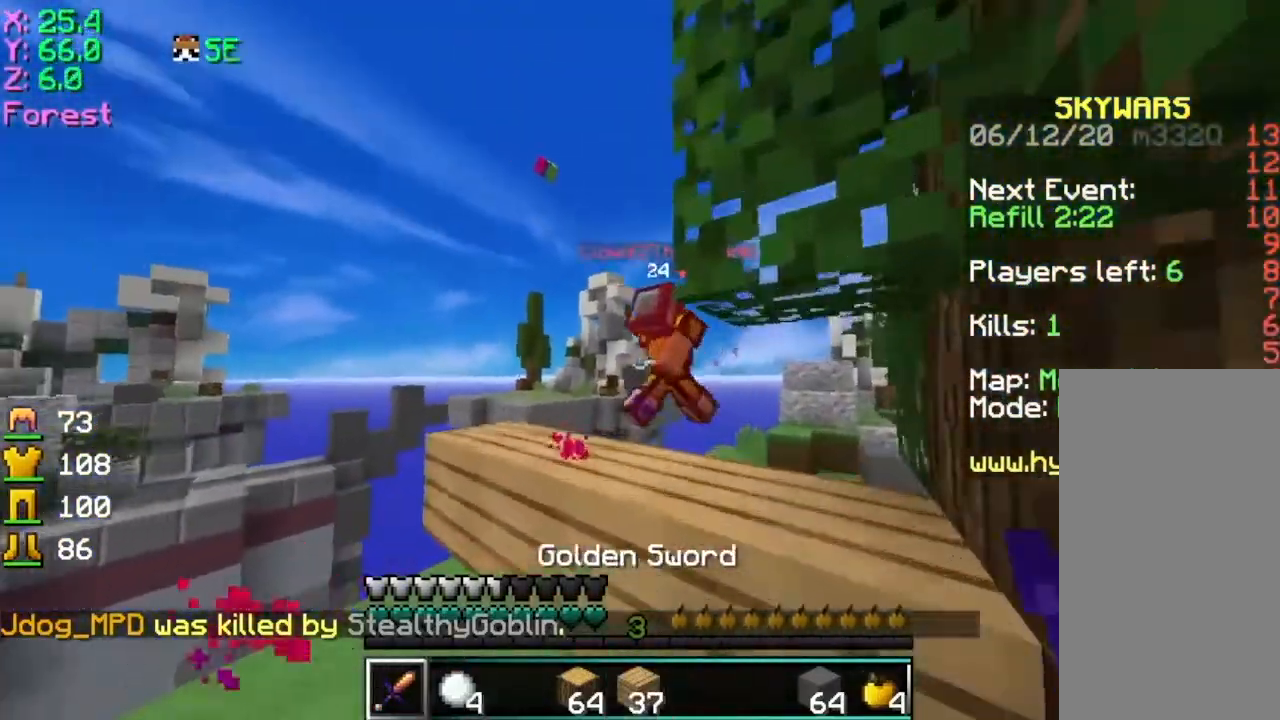
{"keys": ["a", "d", "w"], "mouse": ["left"], "events": [[50, "mouse_left", "down"], [117, "mouse_left", "up"], [200, "mouse_right", "down"], [217, "mouse_left", "down"], [250, "space", "down"], [267, "mouse_left", "up"], [317, "mouse_left", "down"], [317, "mouse_right", "up"], [367, "d", "down"], [417, "mouse_left", "up"], [417, "space", "up"], [434, "a", "down"], [450, "mouse_left", "down"]]}
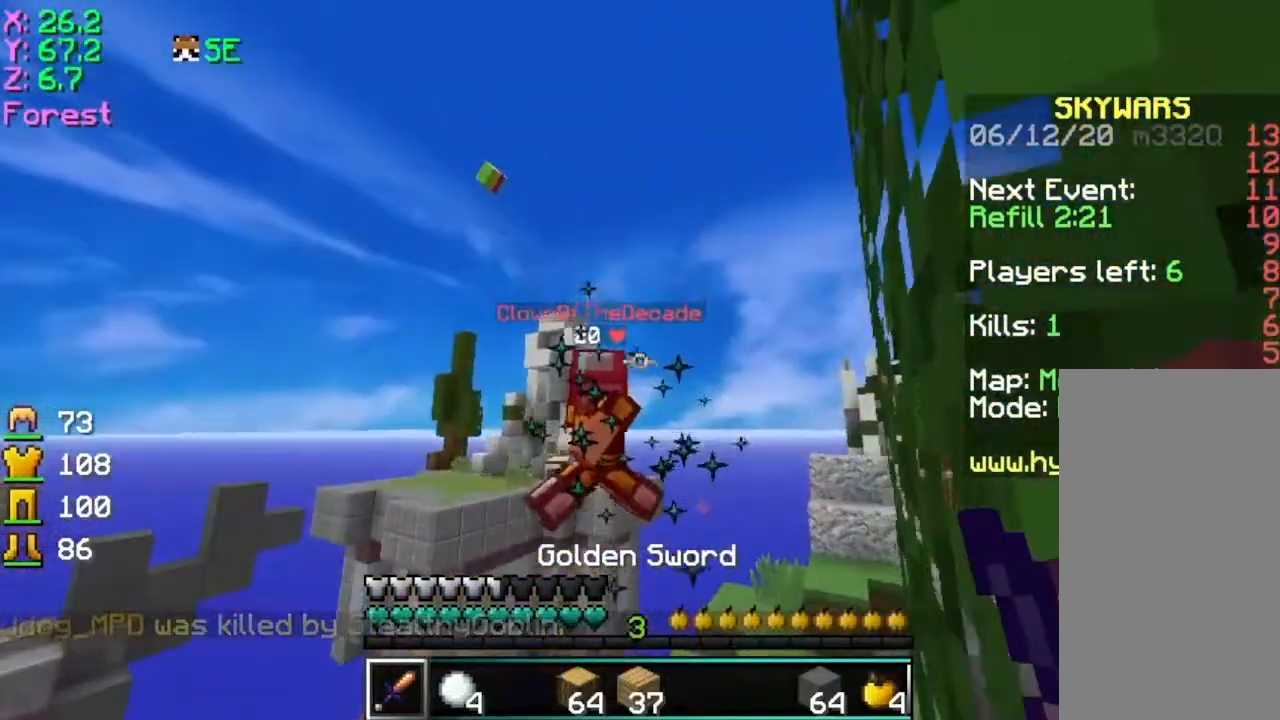
{"keys": ["s"], "mouse": [], "events": [[17, "d", "up"], [67, "mouse_left", "up"], [67, "w", "up"], [117, "s", "down"], [251, "a", "up"]]}
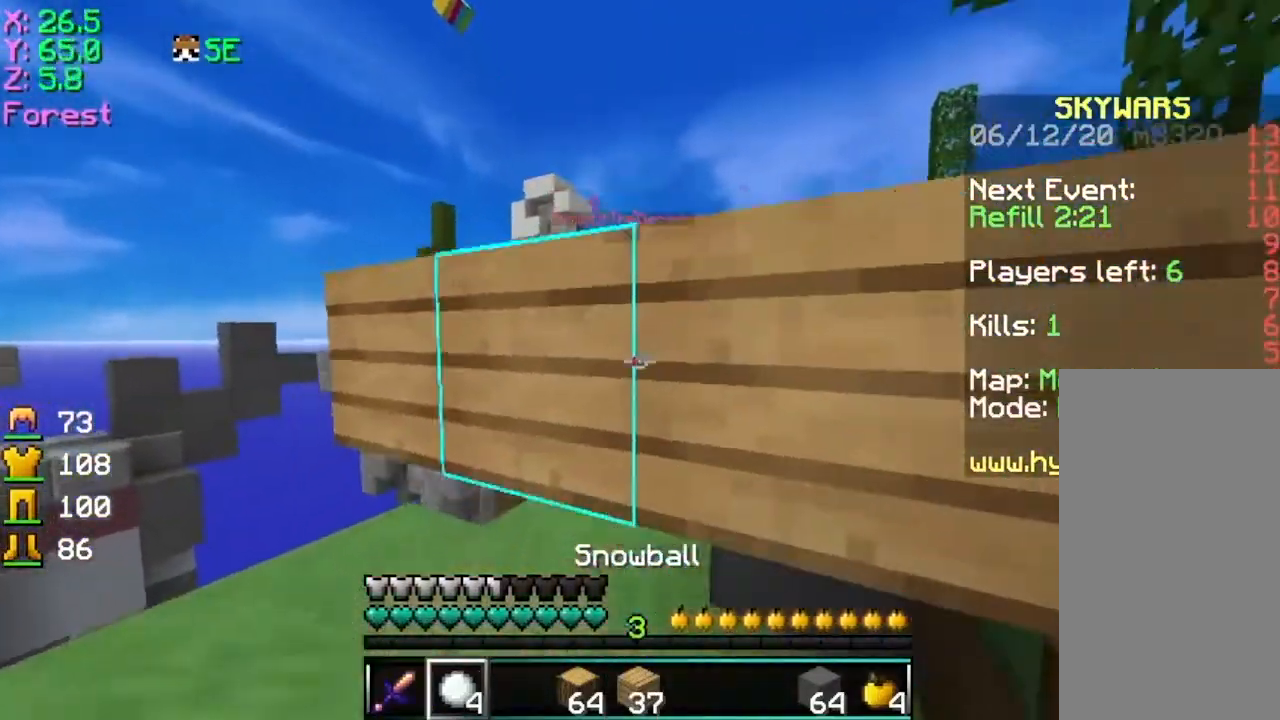
{"keys": ["s"], "mouse": [], "events": [[250, "a", "down"], [500, "a", "up"]]}
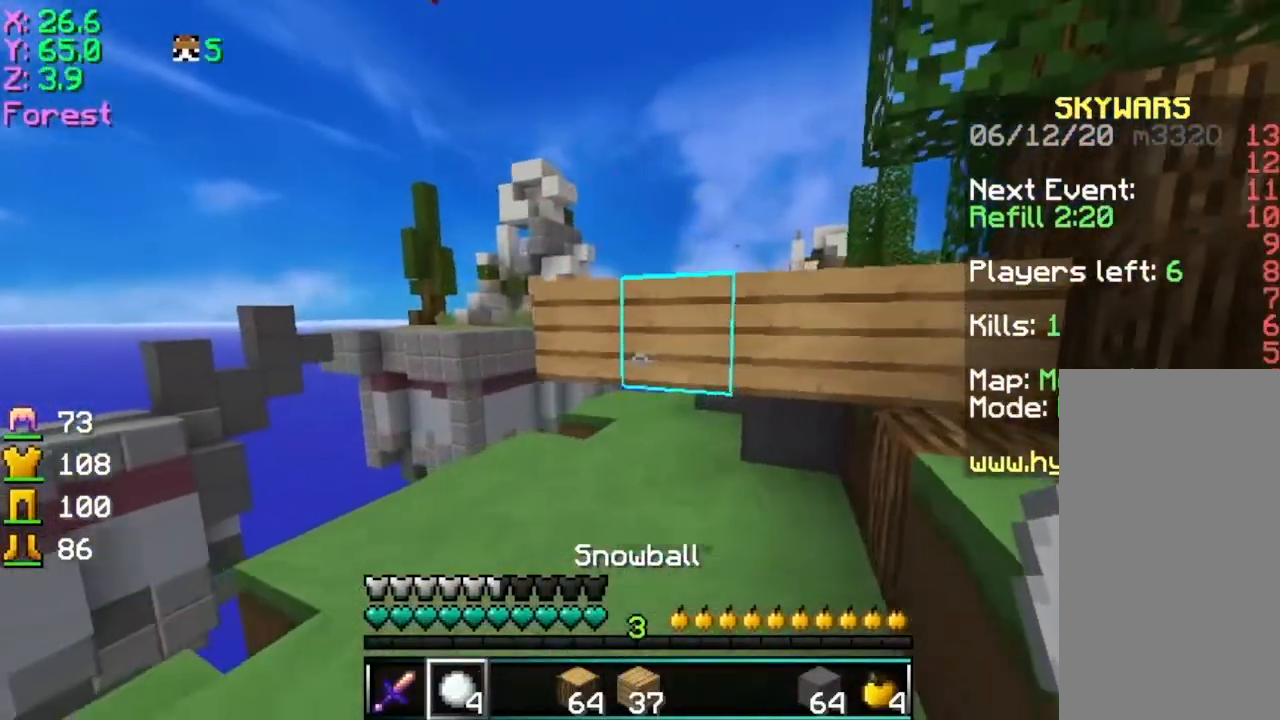
{"keys": ["w"], "mouse": [], "events": [[151, "s", "up"], [301, "a", "down"], [351, "w", "down"], [401, "a", "up"]]}
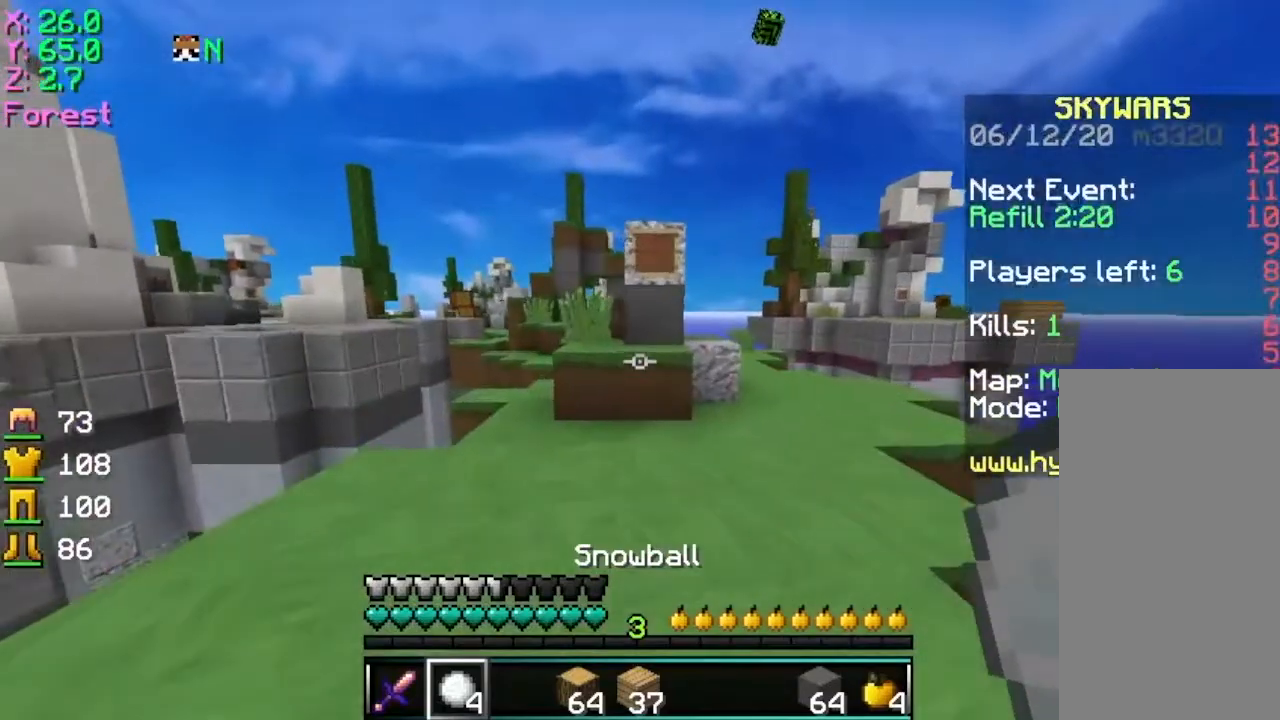
{"keys": ["w"], "mouse": [], "events": [[250, "d", "down"], [450, "d", "up"]]}
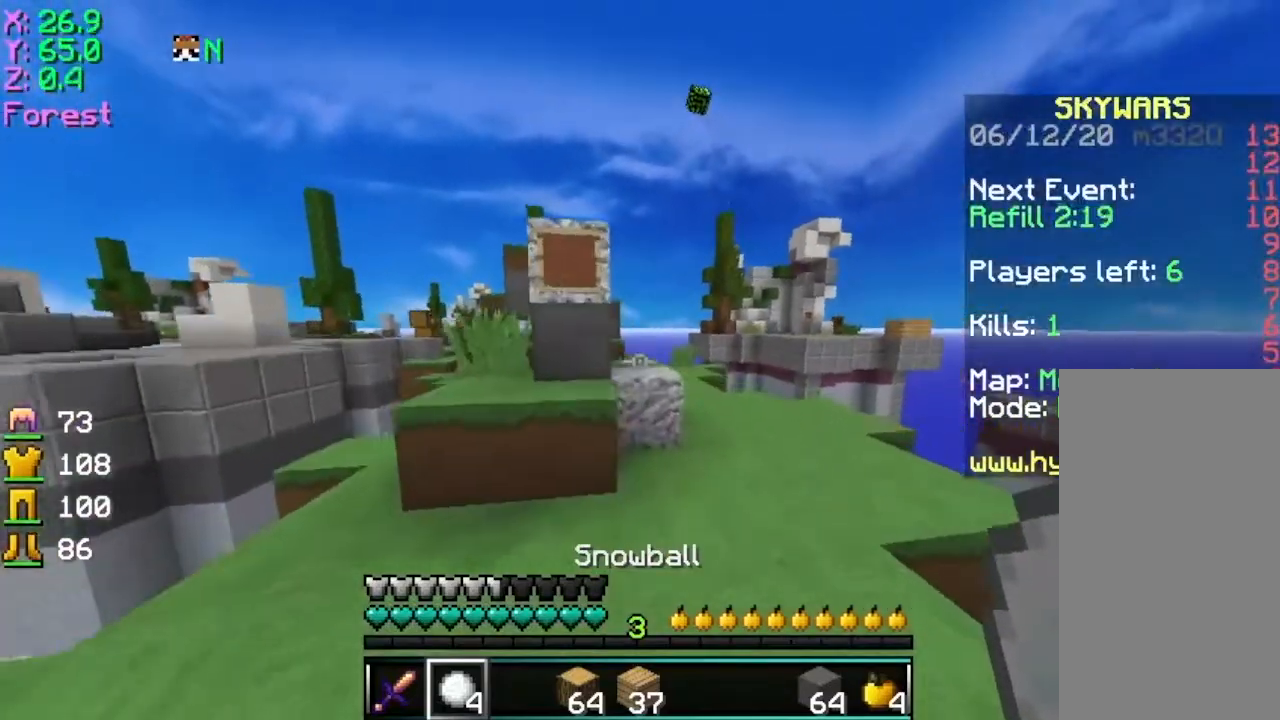
{"keys": ["w"], "mouse": [], "events": [[334, "space", "down"], [501, "space", "up"]]}
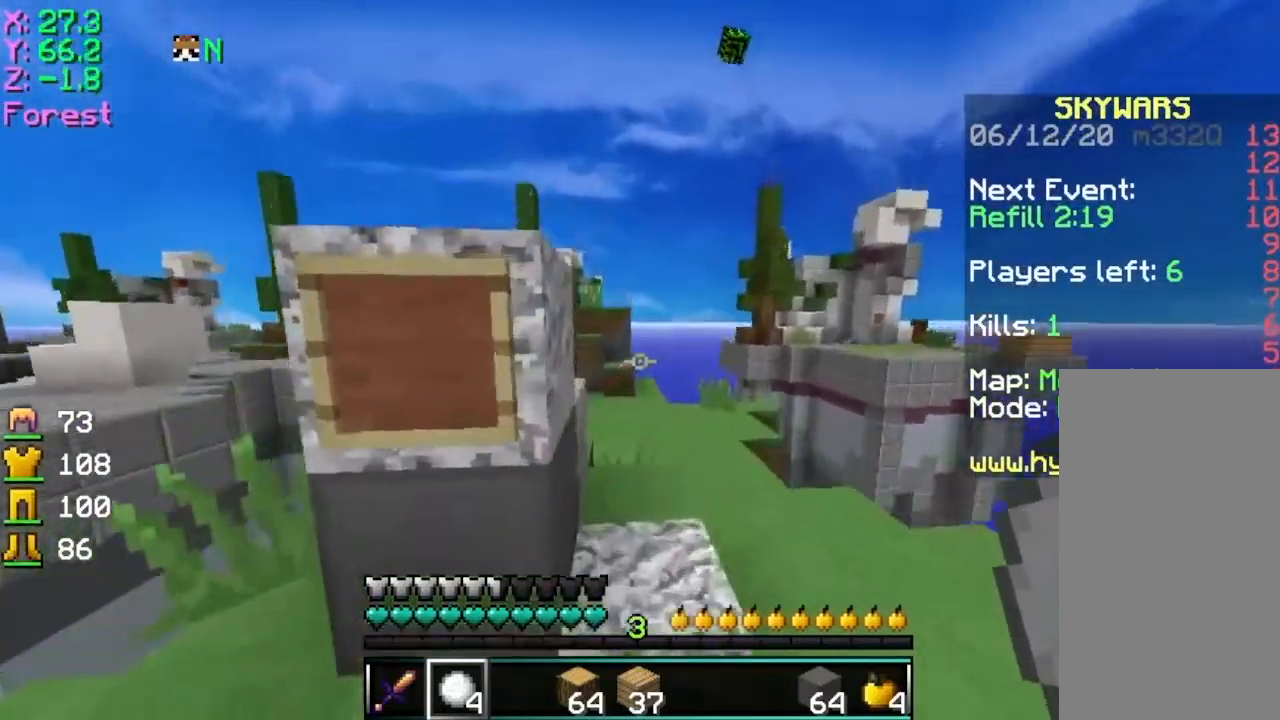
{"keys": ["space", "w"], "mouse": [], "events": [[450, "space", "down"]]}
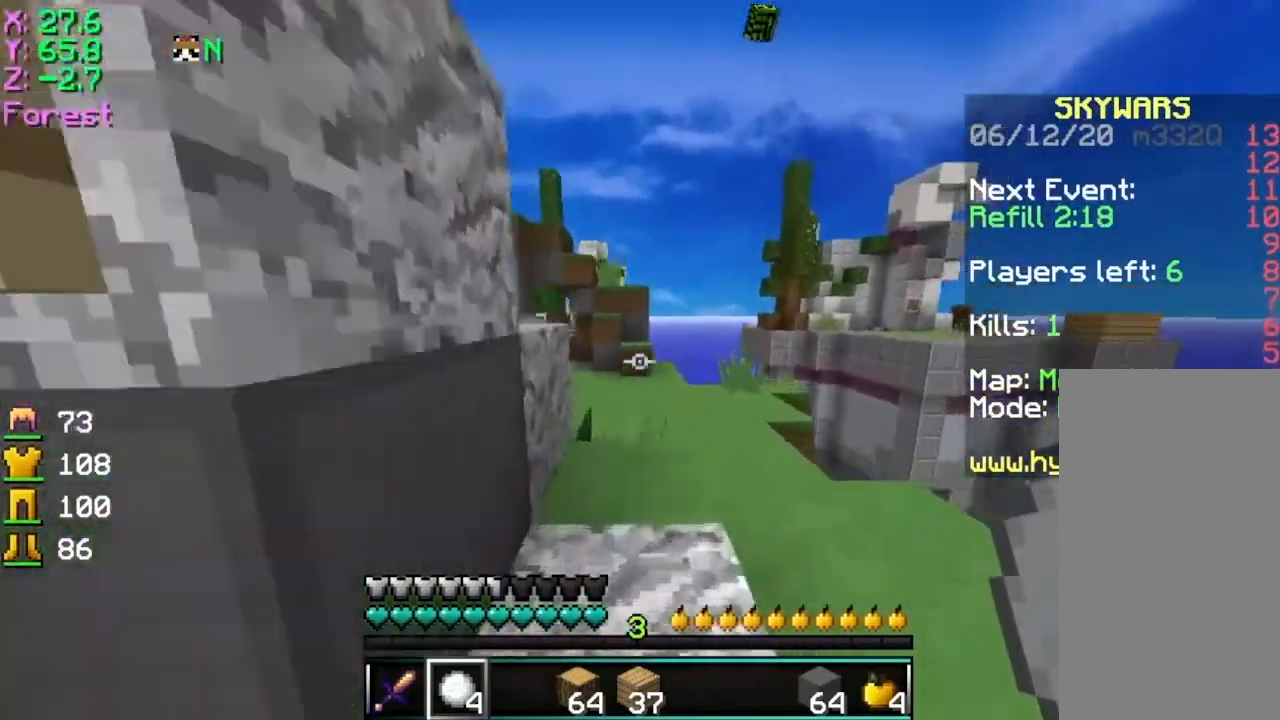
{"keys": ["space", "w"], "mouse": [], "events": [[201, "space", "up"], [451, "space", "down"]]}
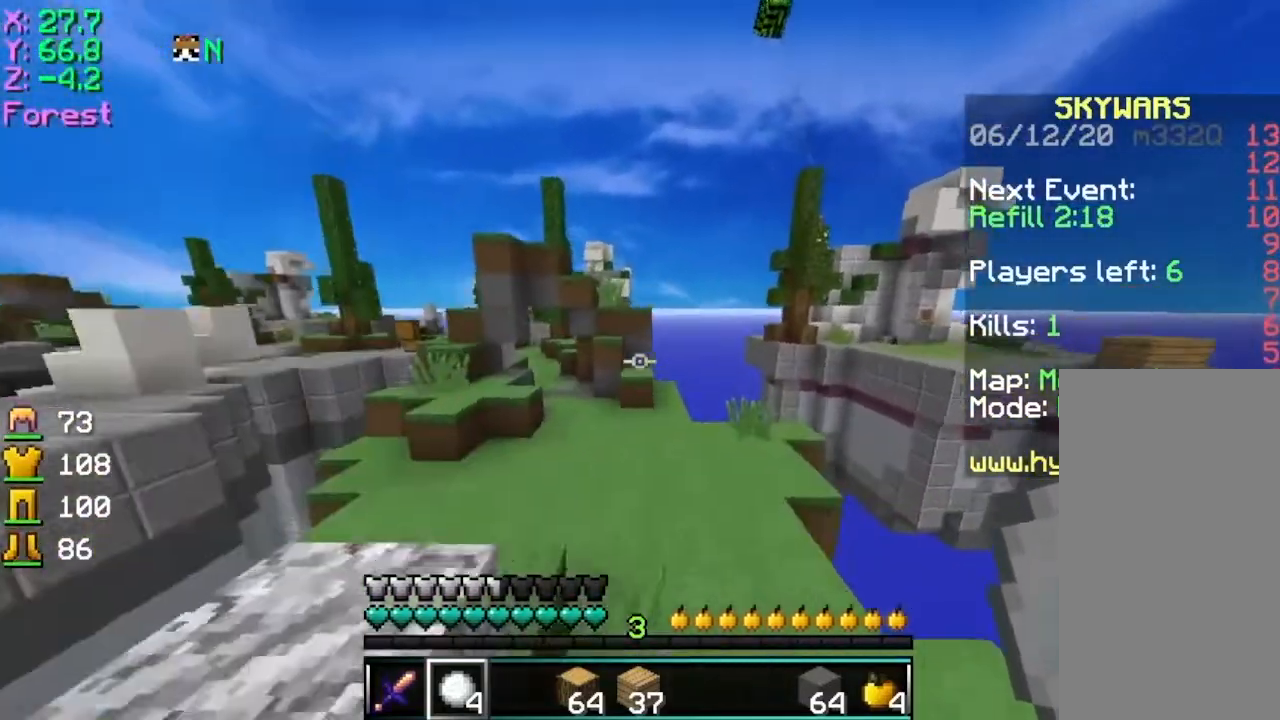
{"keys": ["w"], "mouse": [], "events": [[250, "space", "up"]]}
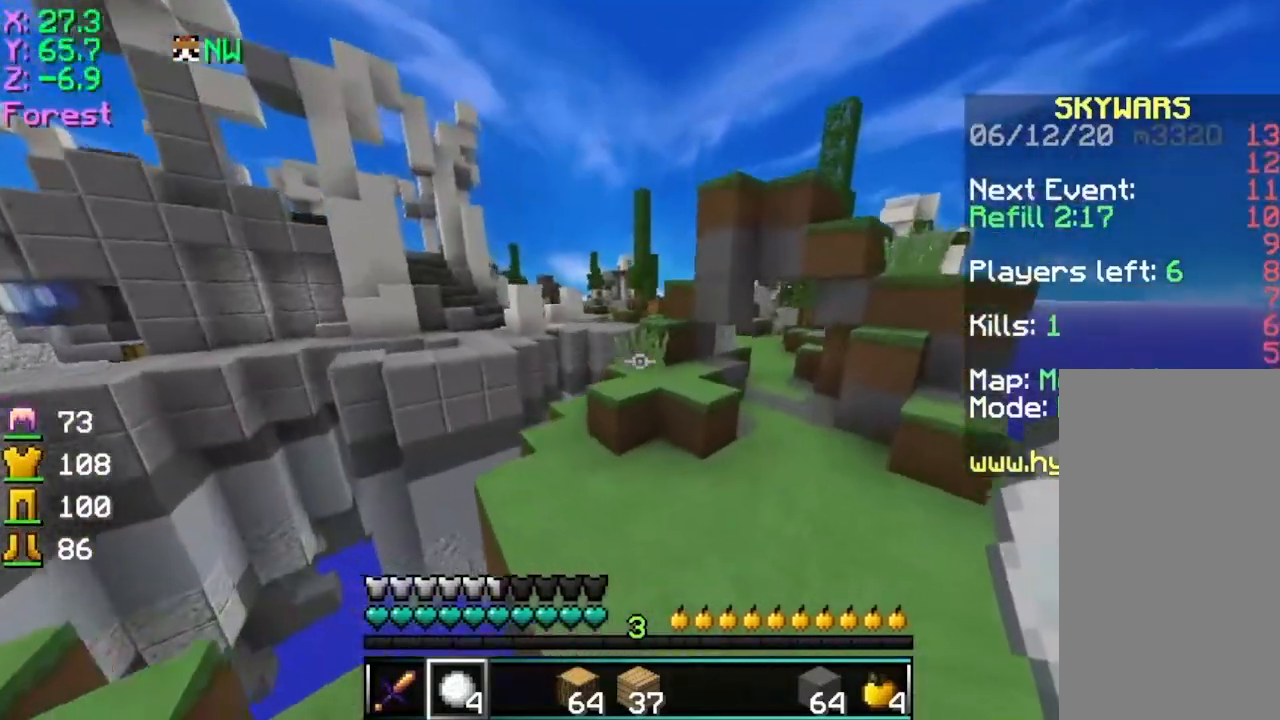
{"keys": ["w"], "mouse": [], "events": [[50, "d", "down"], [151, "space", "down"], [301, "d", "up"], [351, "space", "up"]]}
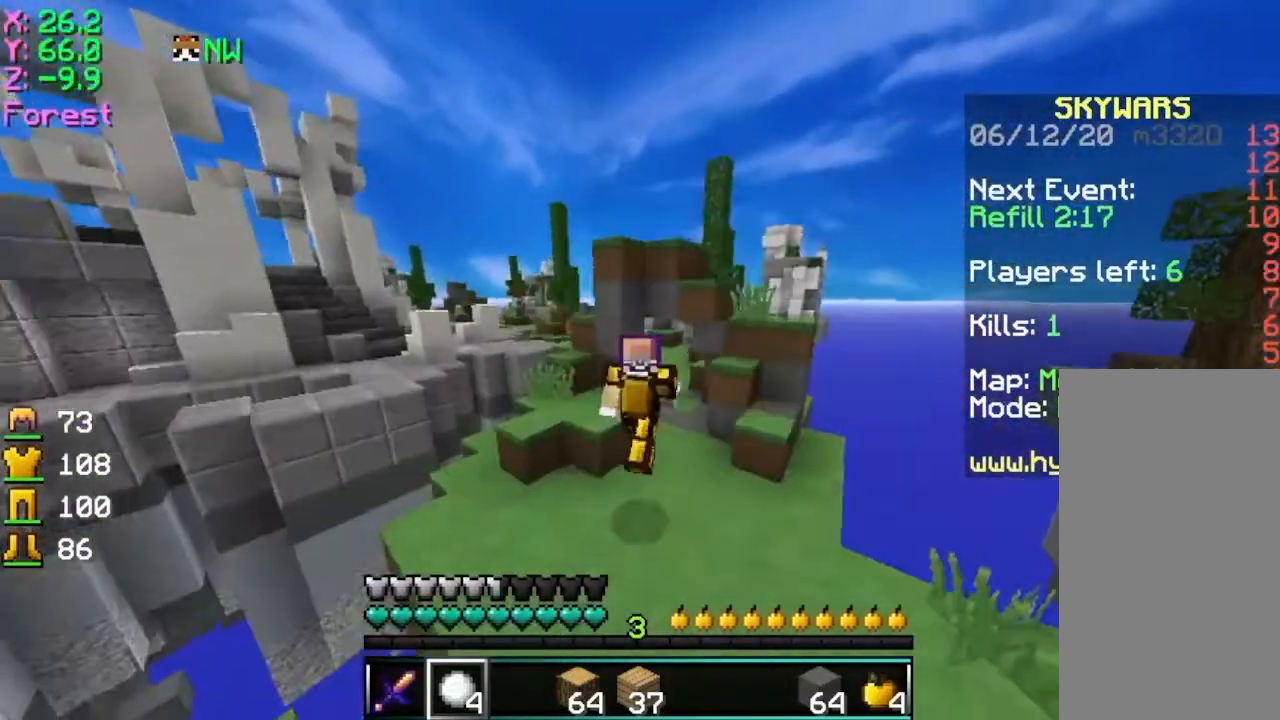
{"keys": ["w"], "mouse": [], "events": []}
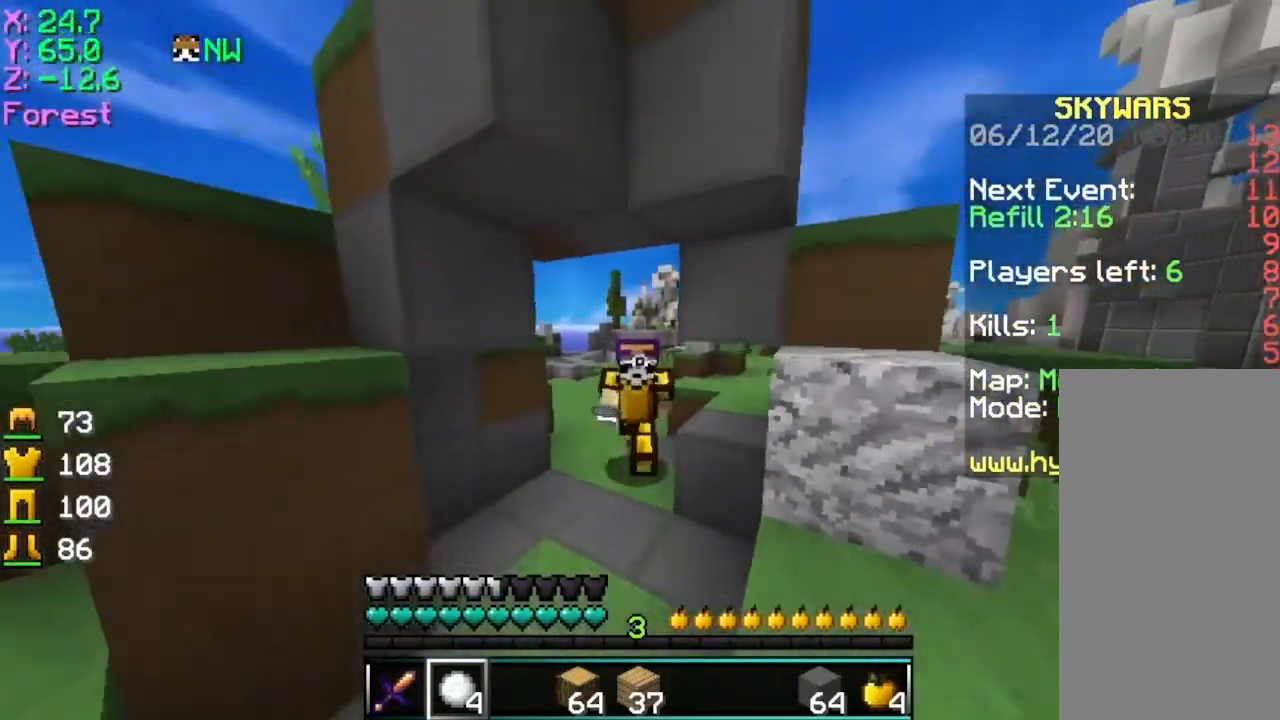
{"keys": ["w"], "mouse": [], "events": []}
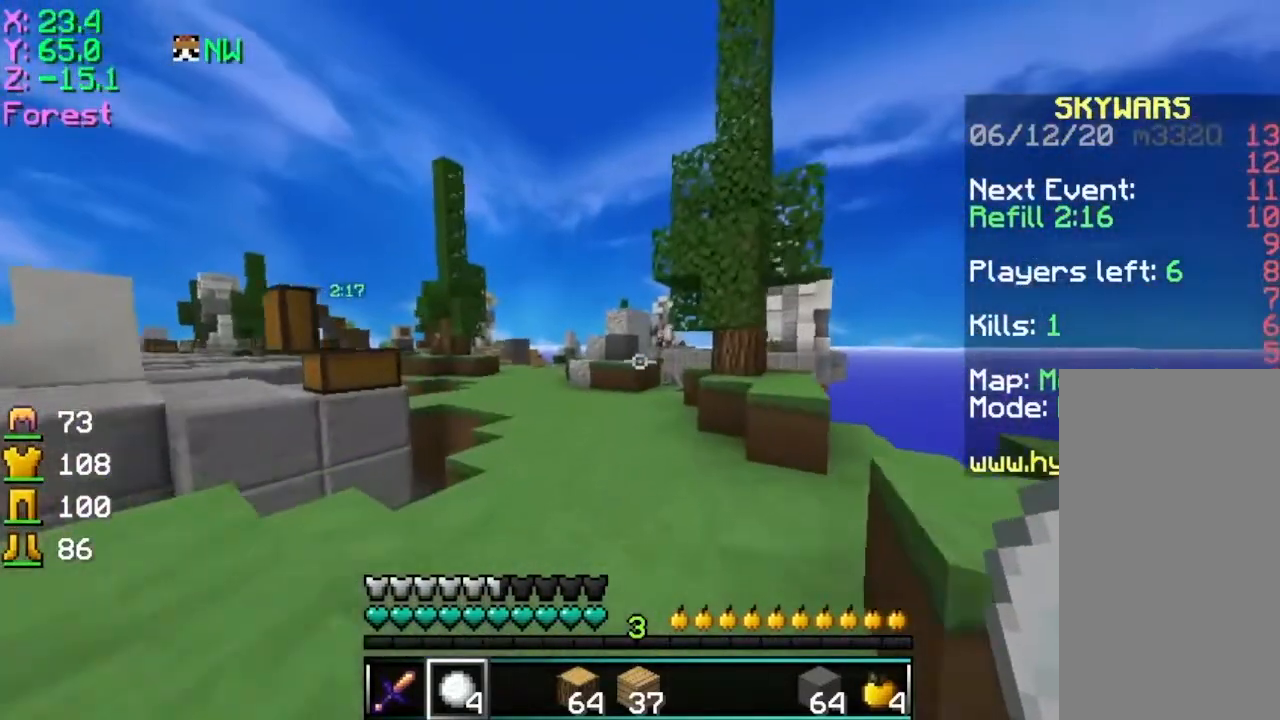
{"keys": ["a"], "mouse": [], "events": [[233, "a", "down"], [250, "w", "up"]]}
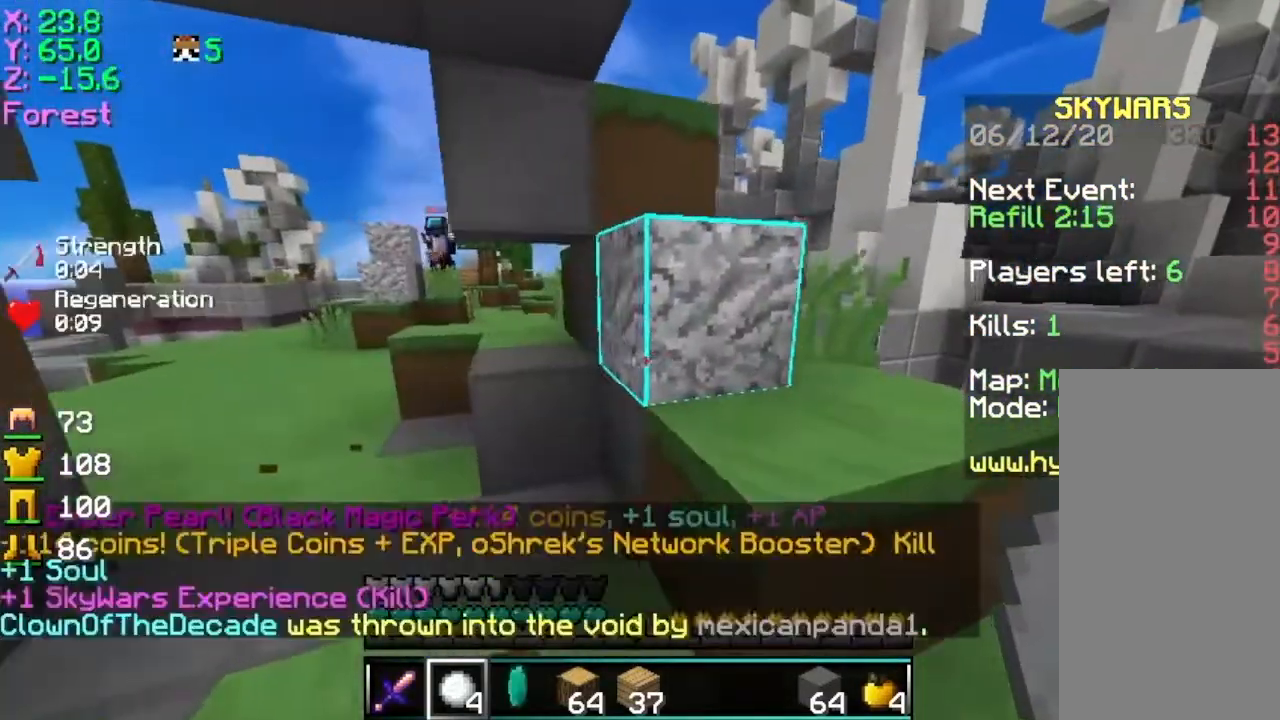
{"keys": [], "mouse": [], "events": [[301, "a", "up"]]}
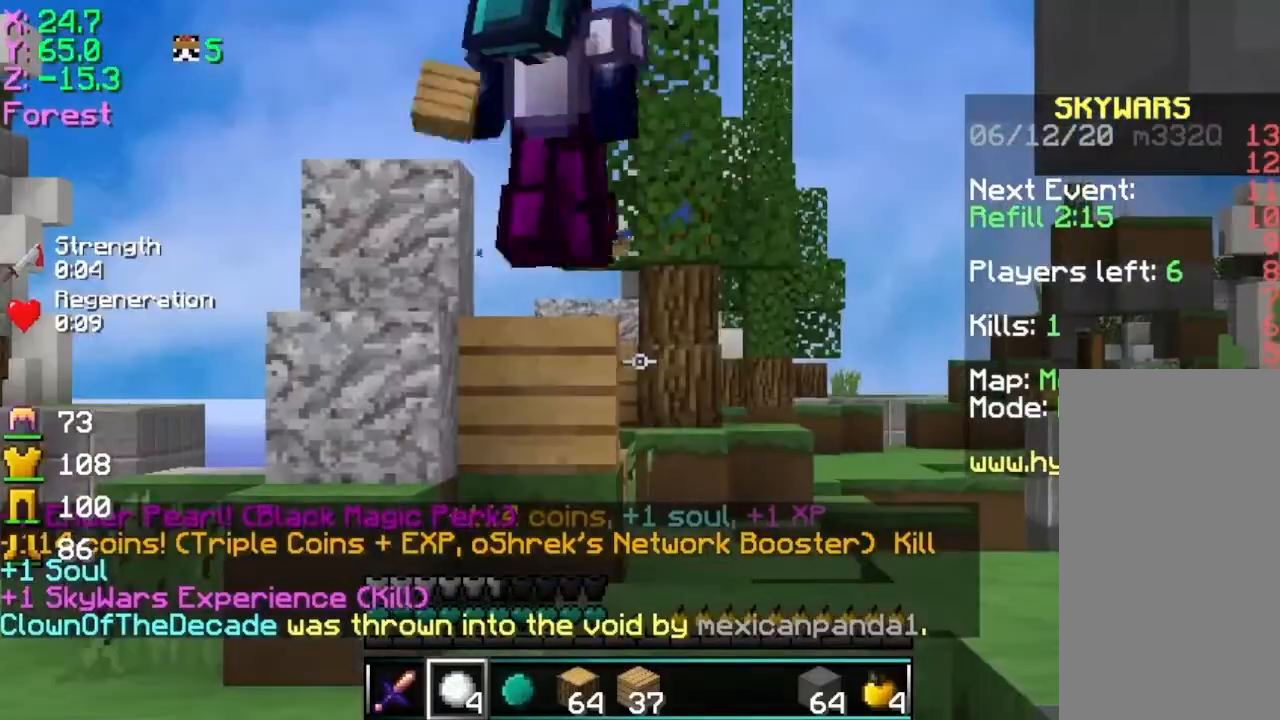
{"keys": ["w"], "mouse": [], "events": [[150, "d", "down"], [233, "w", "down"], [467, "d", "up"]]}